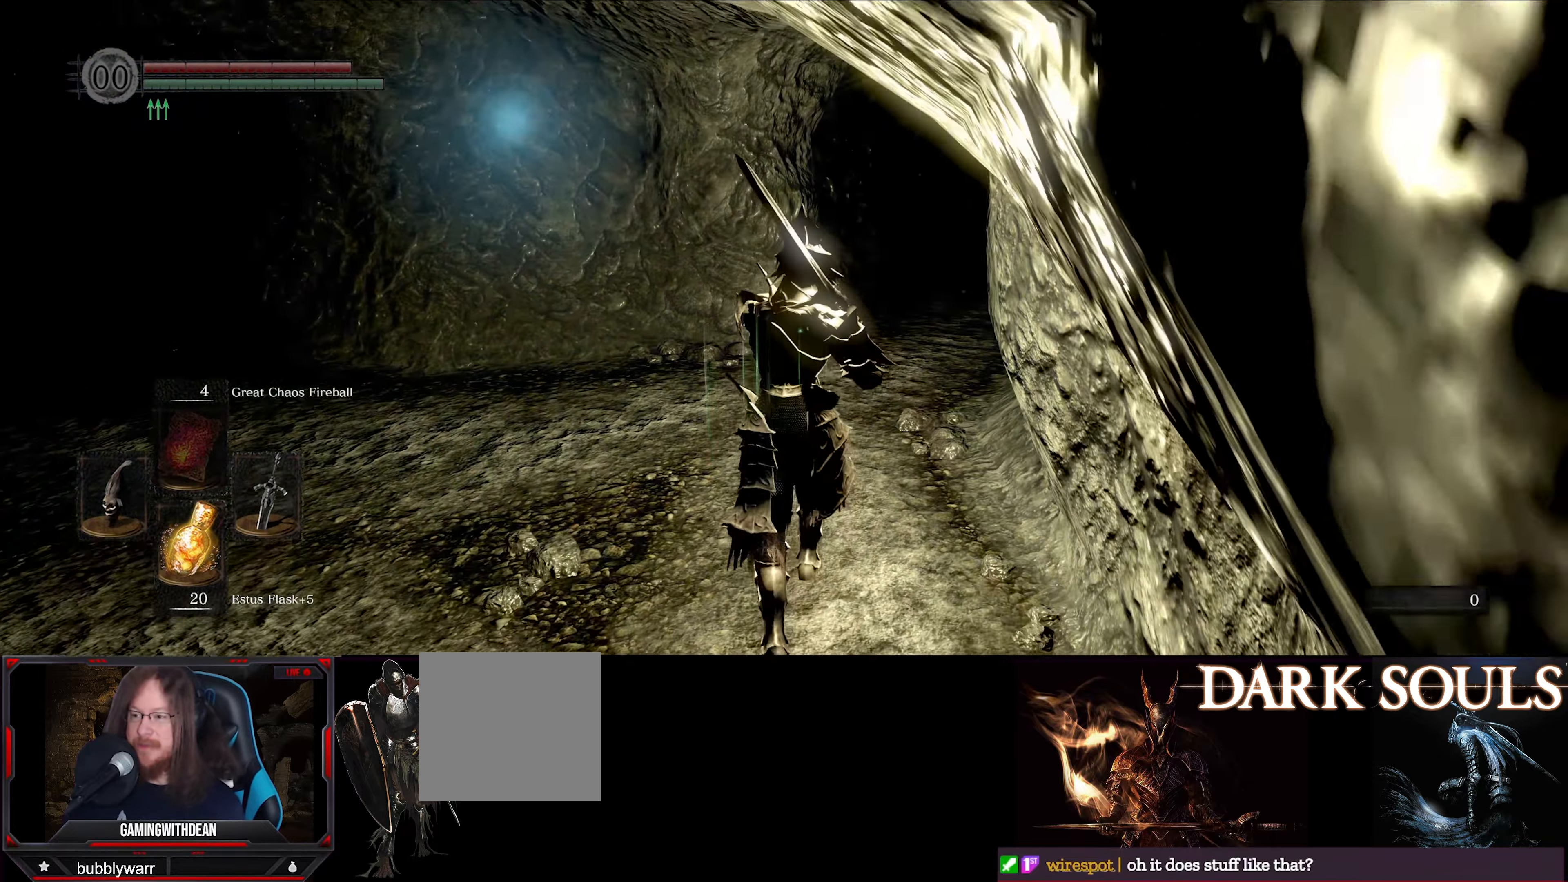
Gameplay with a controller (Xbox layout); each line is a JSON object with the inputs held at the frame after it. "events" lists button and stick changes between this image and that frame as [ms after this image, input, new state], when the widget could be followed in between. Not read: L3 R3.
{"buttons": ["L1"], "left_stick": "up", "right_stick": "left", "events": []}
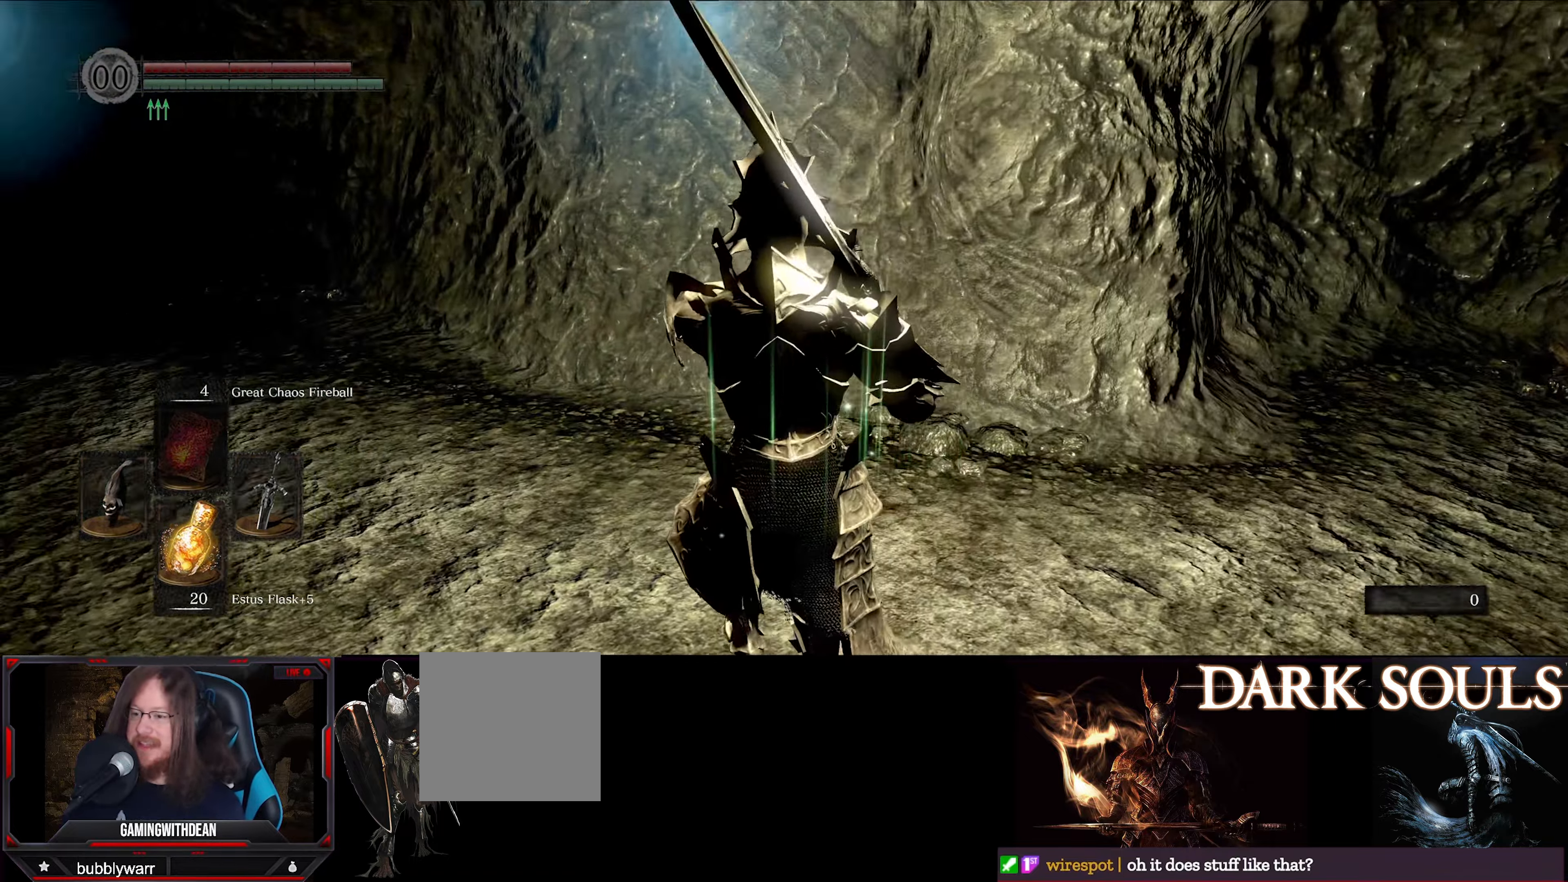
{"buttons": ["L1"], "left_stick": "up", "right_stick": "down-left", "events": [[300, "right_stick", "center"], [483, "right_stick", "down-left"]]}
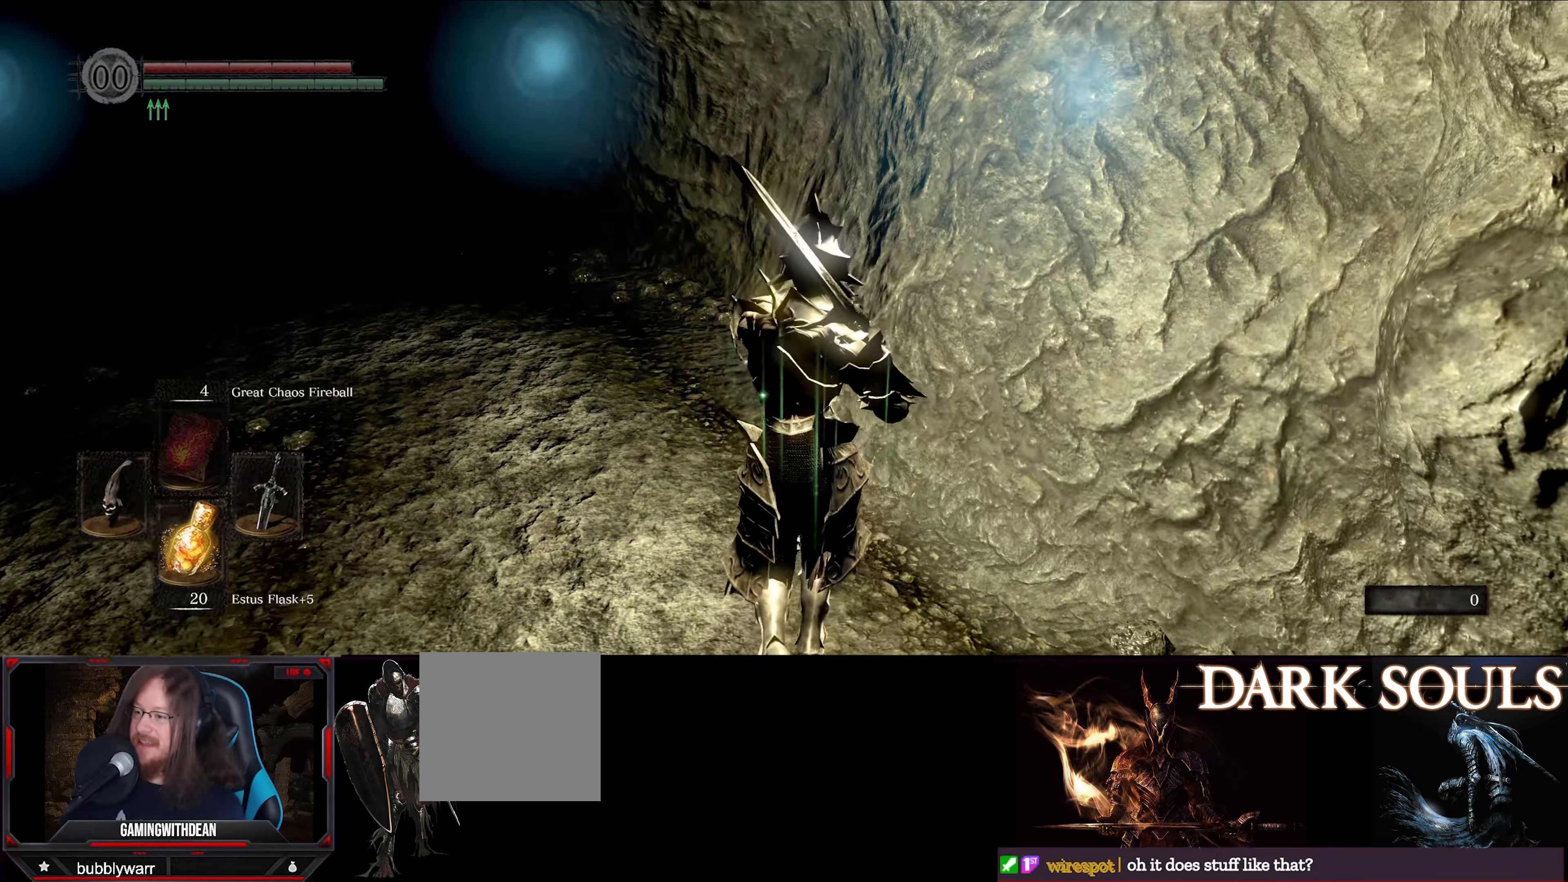
{"buttons": ["L1"], "left_stick": "up", "right_stick": "center", "events": [[150, "right_stick", "center"]]}
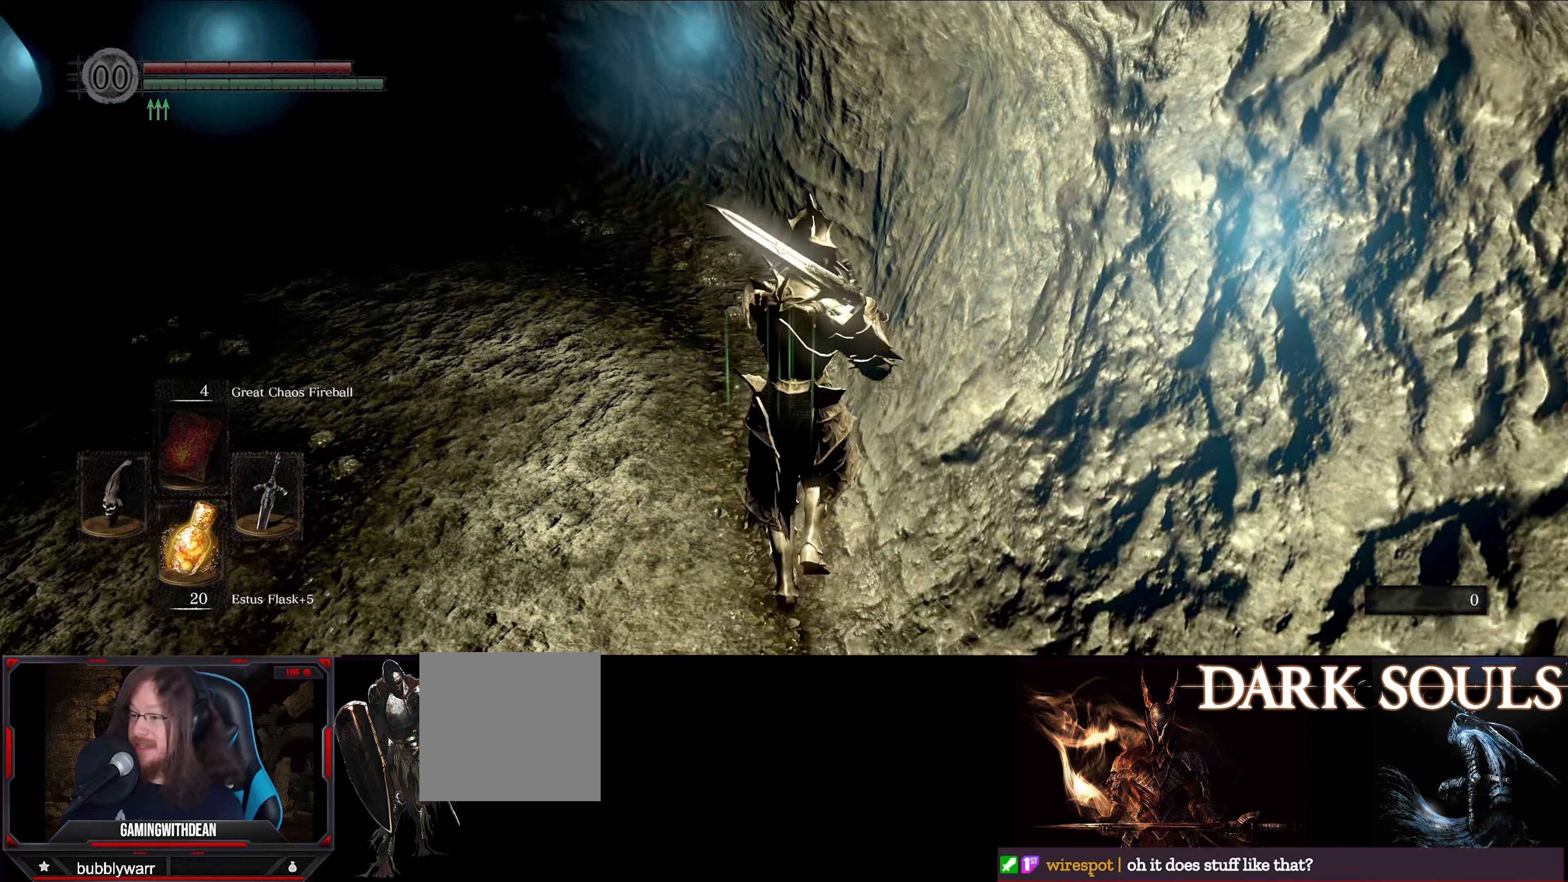
{"buttons": ["L1"], "left_stick": "up", "right_stick": "center", "events": [[33, "right_stick", "left"], [266, "right_stick", "center"]]}
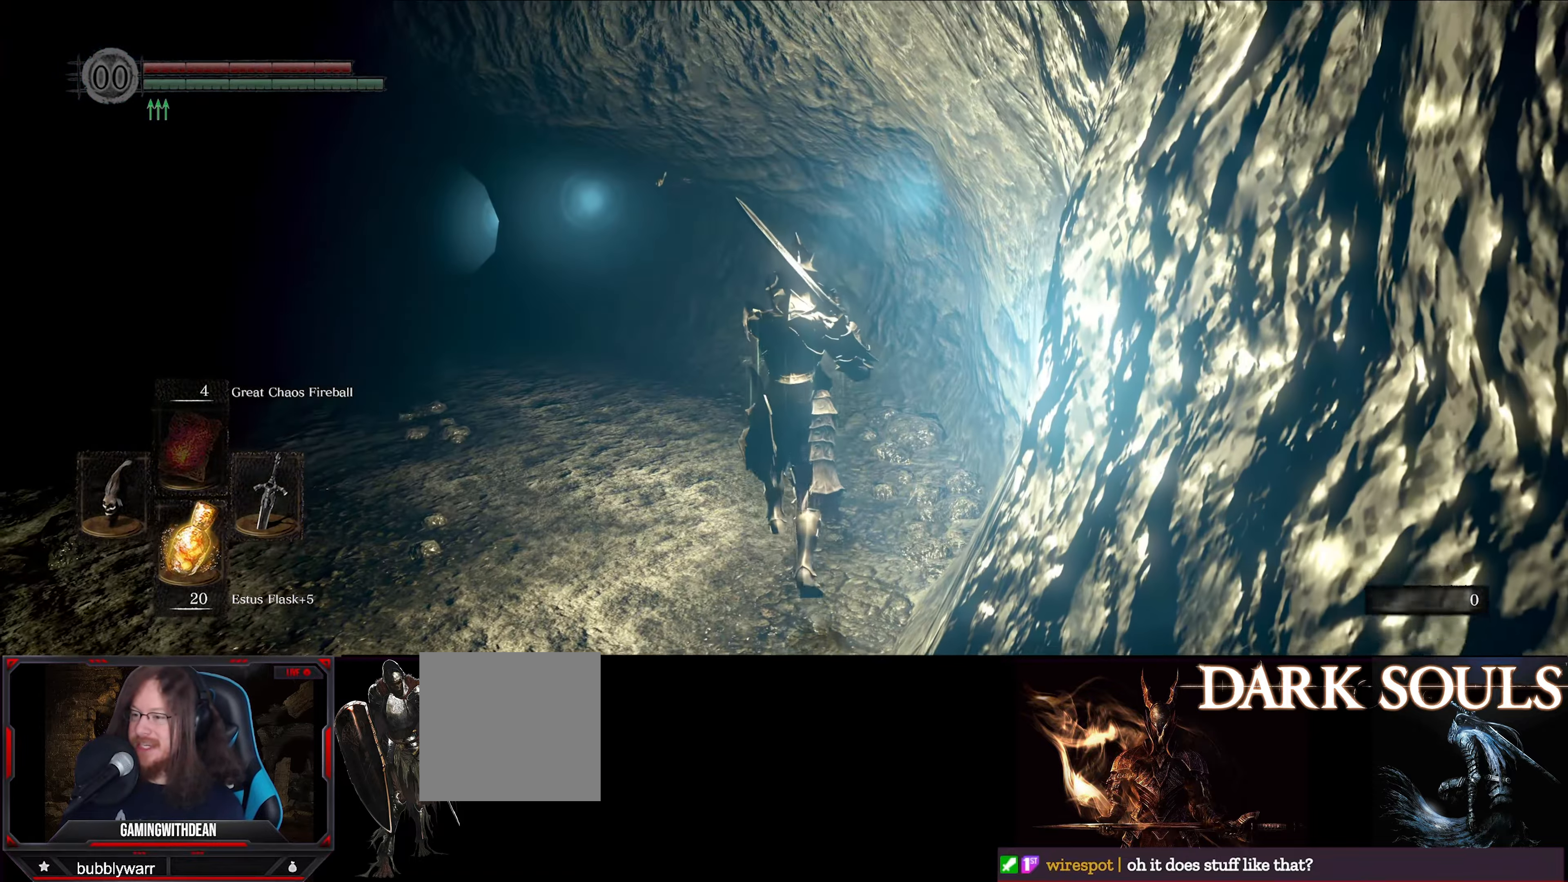
{"buttons": ["L1"], "left_stick": "up", "right_stick": "center", "events": [[333, "right_stick", "down-left"], [450, "right_stick", "center"]]}
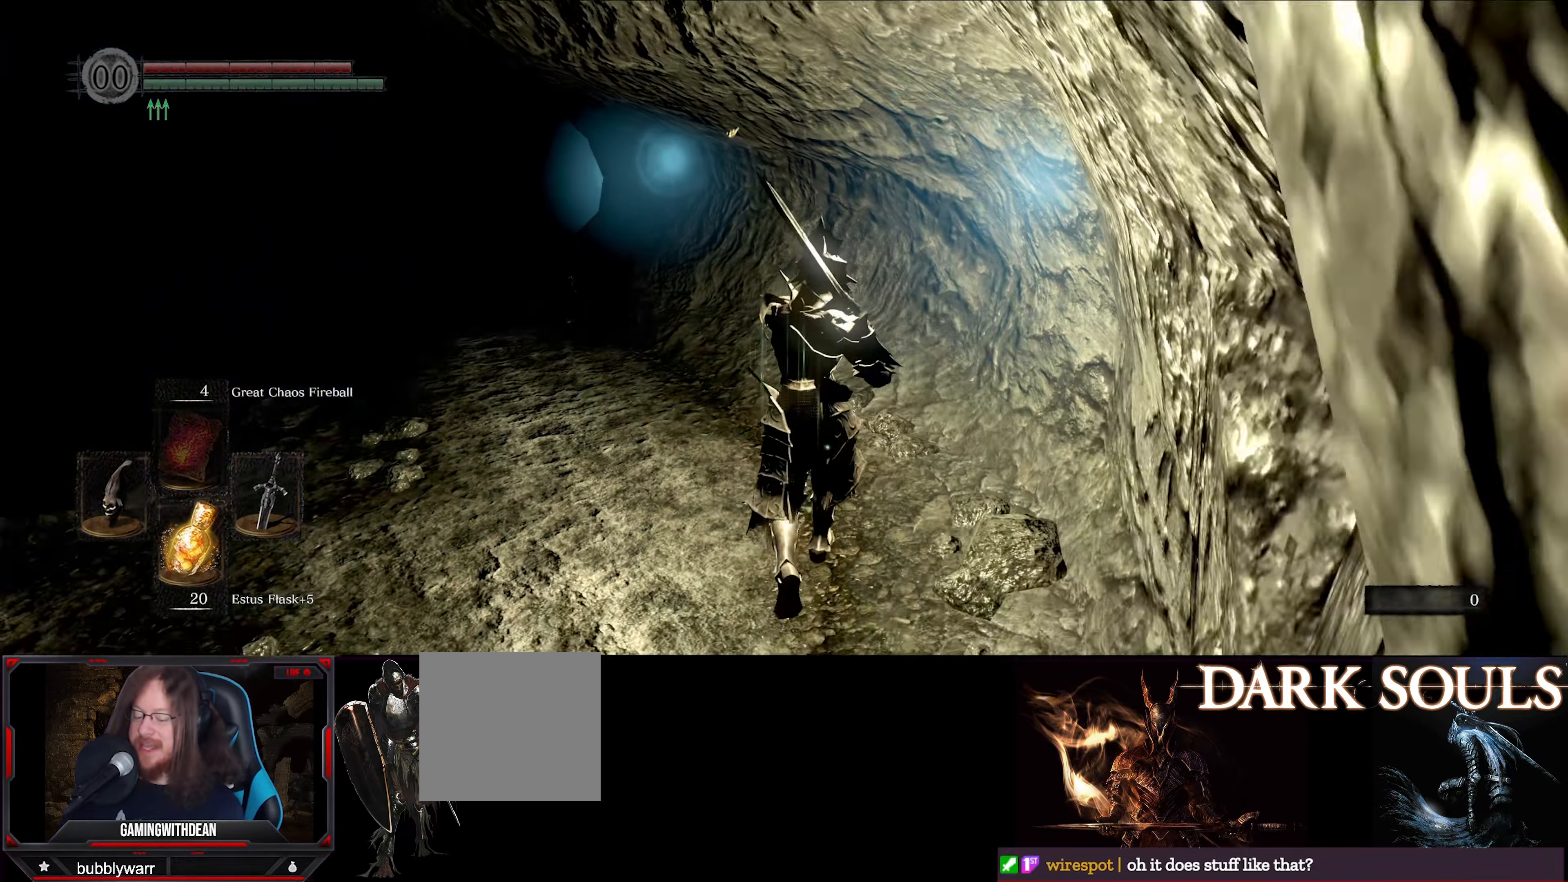
{"buttons": ["L1"], "left_stick": "up", "right_stick": "left", "events": [[450, "right_stick", "left"]]}
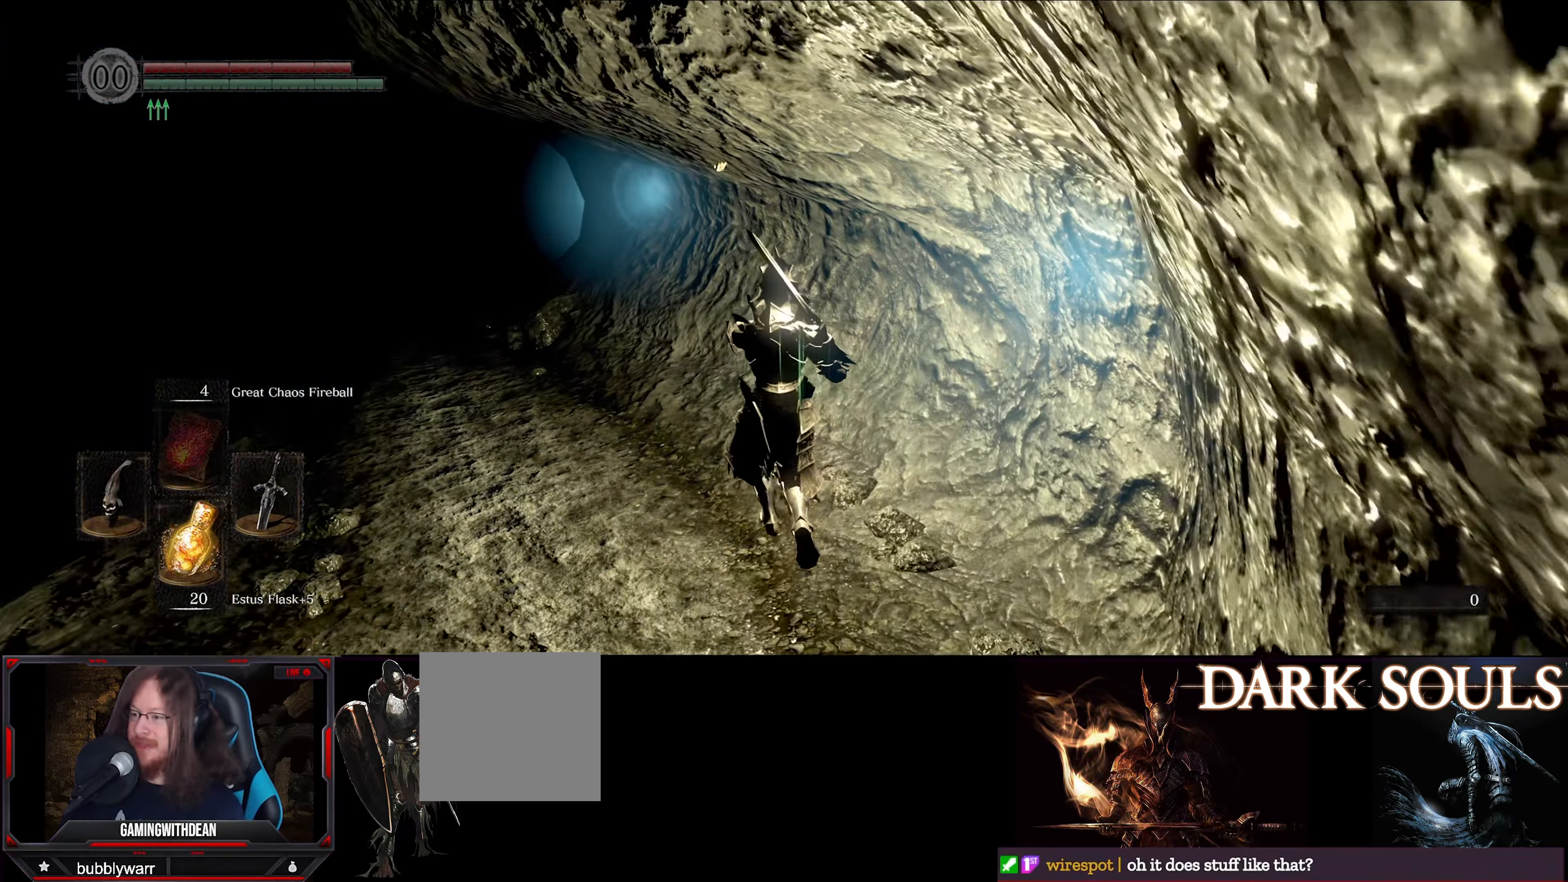
{"buttons": ["L1"], "left_stick": "up", "right_stick": "center", "events": [[166, "right_stick", "center"]]}
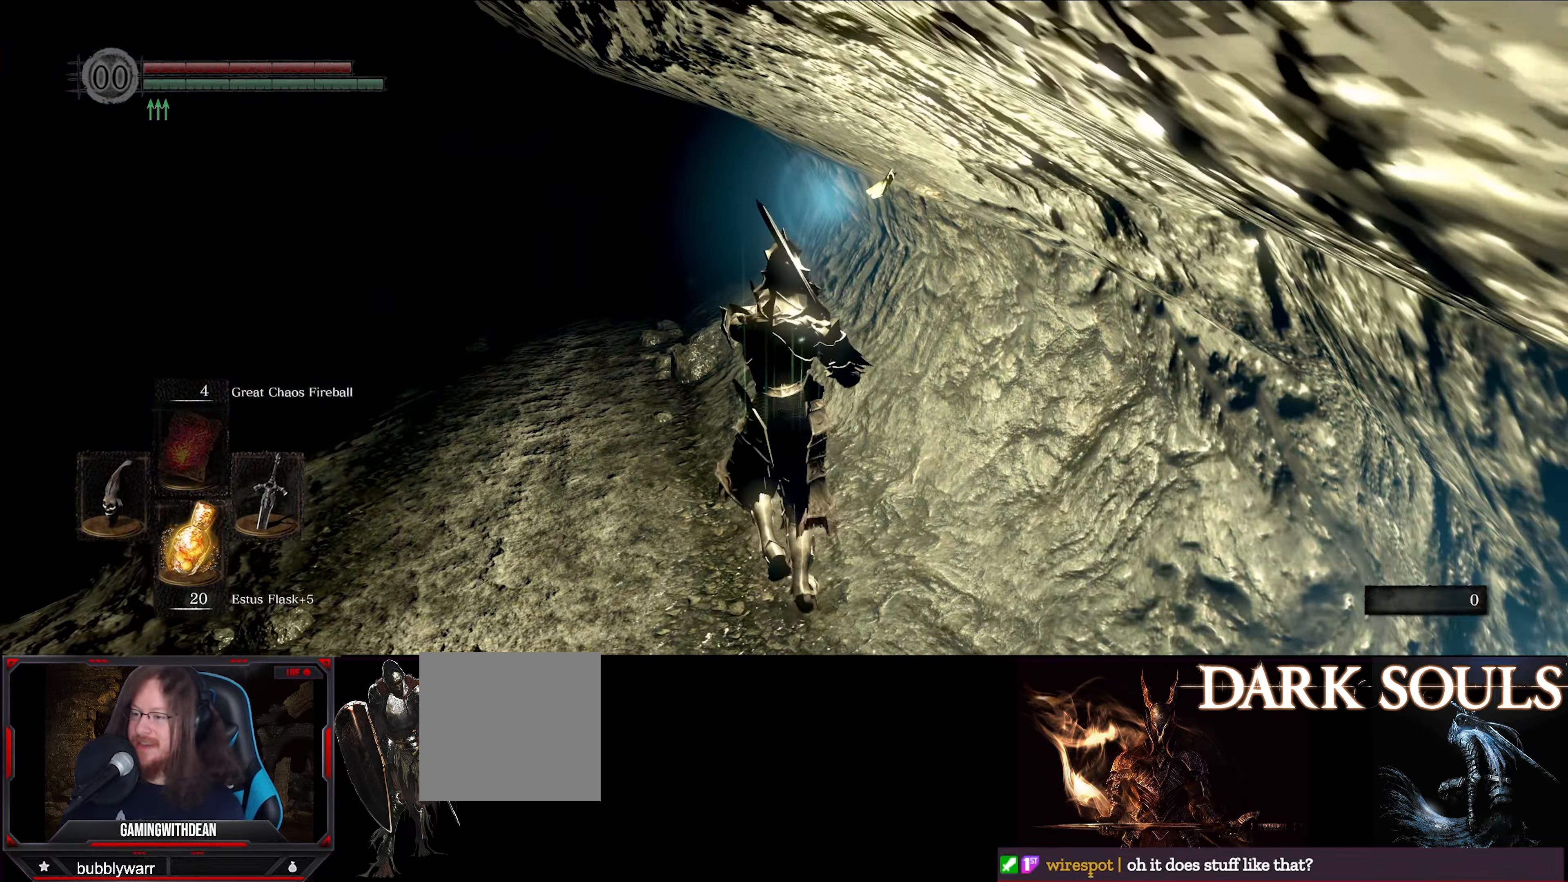
{"buttons": ["L1"], "left_stick": "up", "right_stick": "center", "events": []}
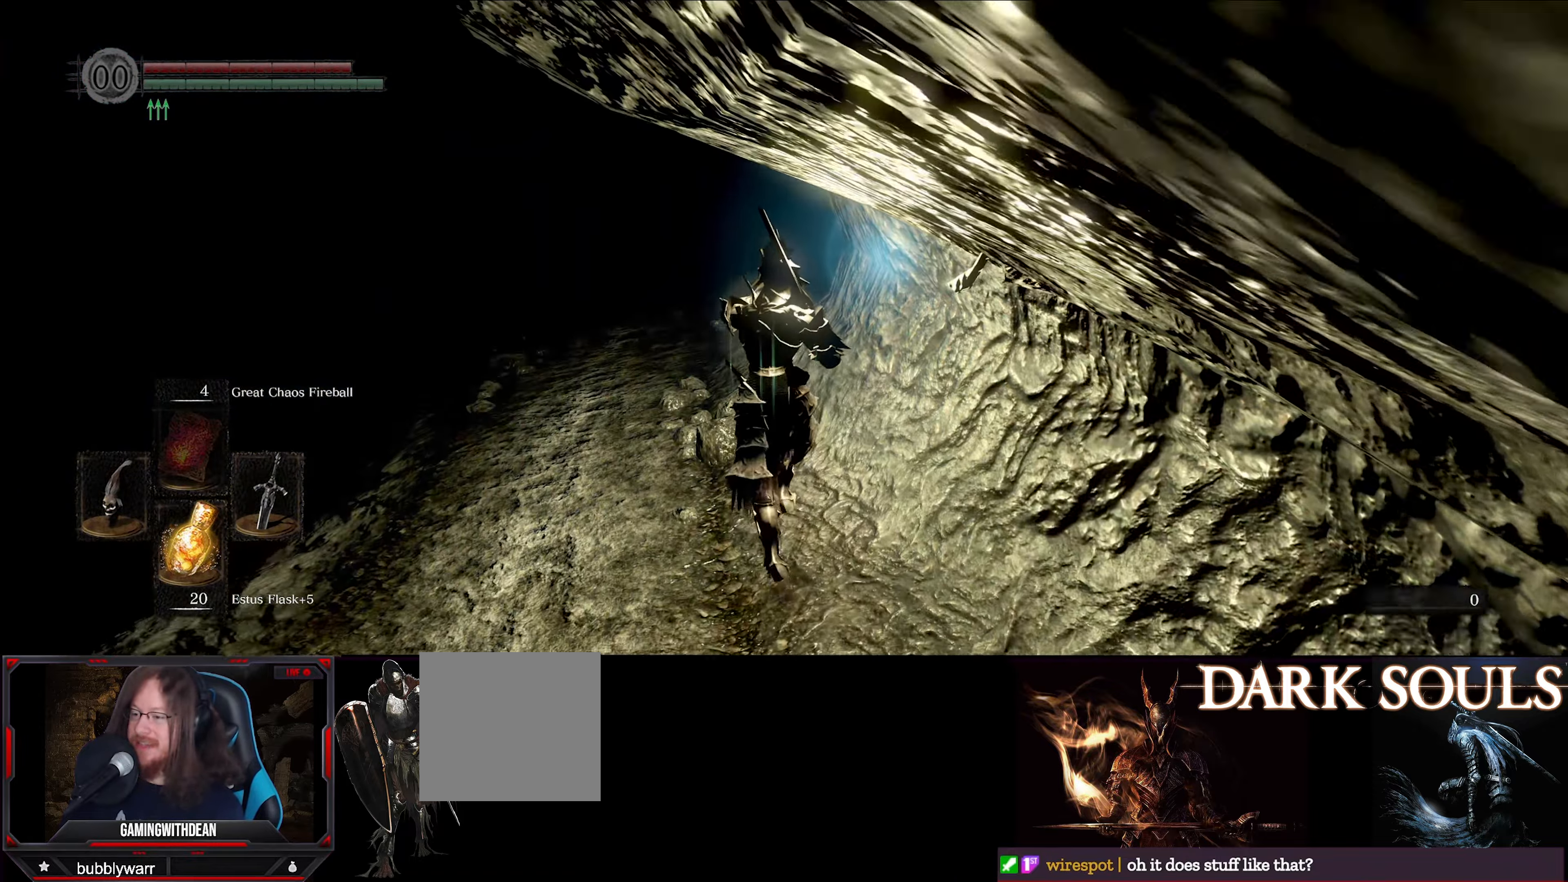
{"buttons": ["L1"], "left_stick": "up", "right_stick": "right", "events": [[433, "right_stick", "right"]]}
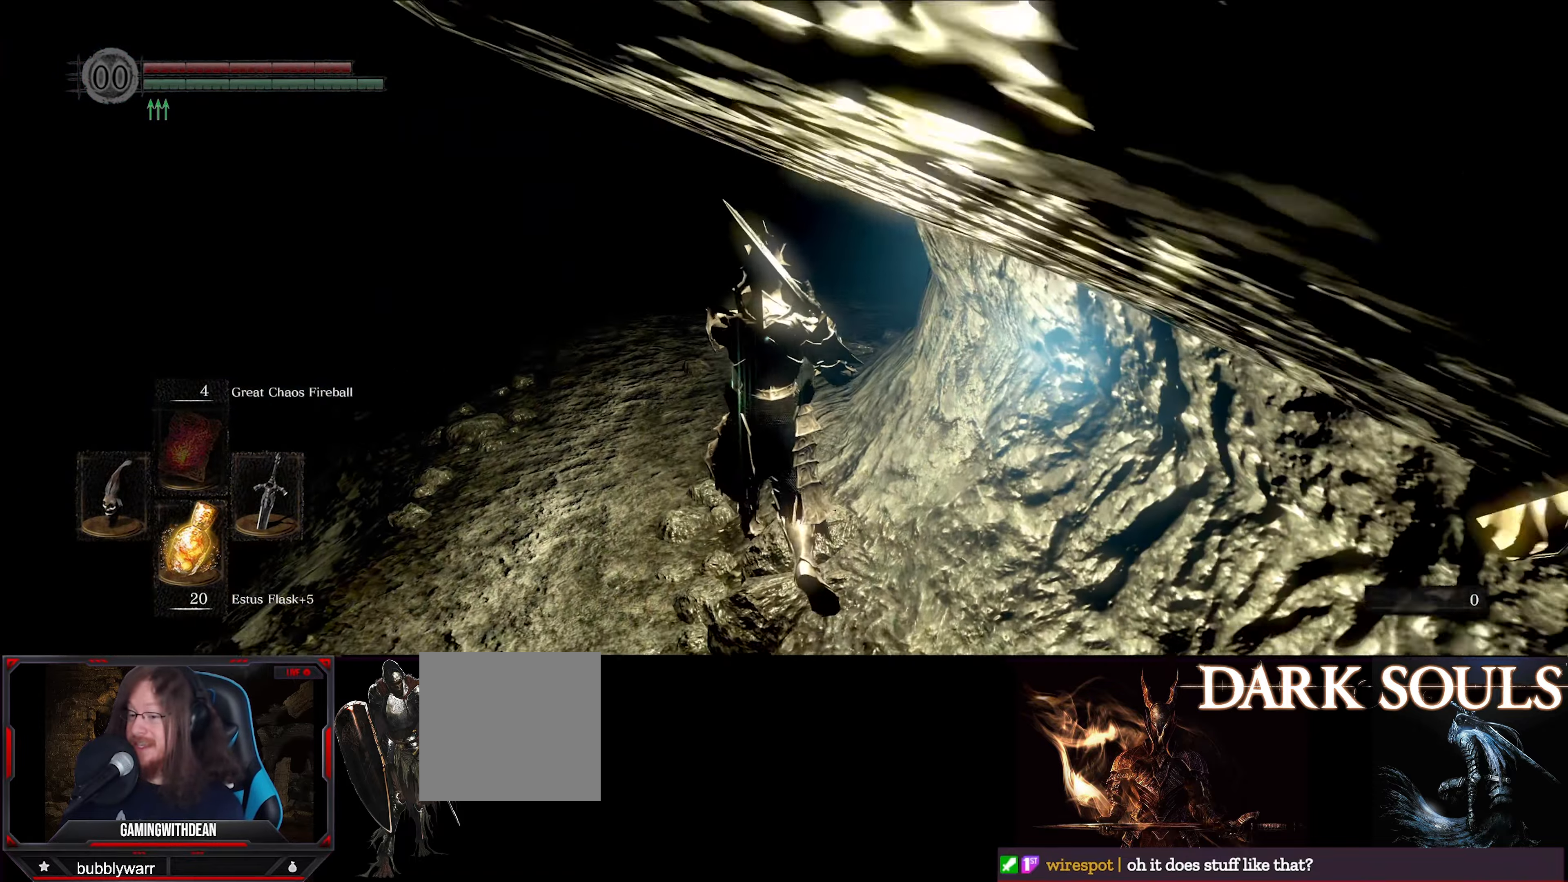
{"buttons": ["L1"], "left_stick": "up", "right_stick": "right", "events": []}
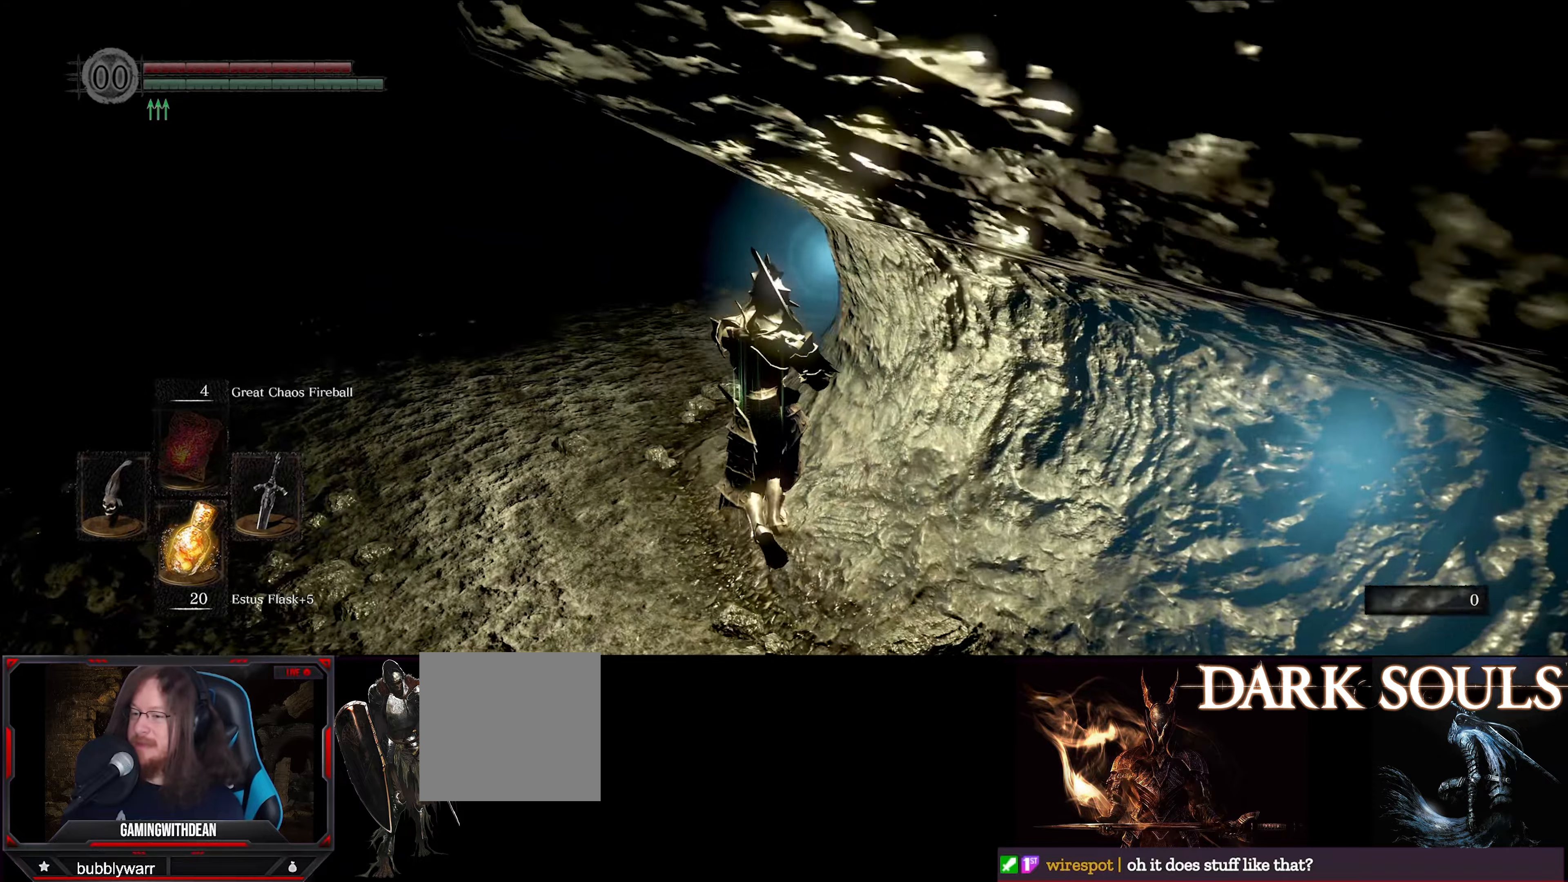
{"buttons": ["L1"], "left_stick": "up", "right_stick": "right", "events": [[50, "right_stick", "center"], [167, "right_stick", "right"], [367, "right_stick", "center"], [450, "right_stick", "right"]]}
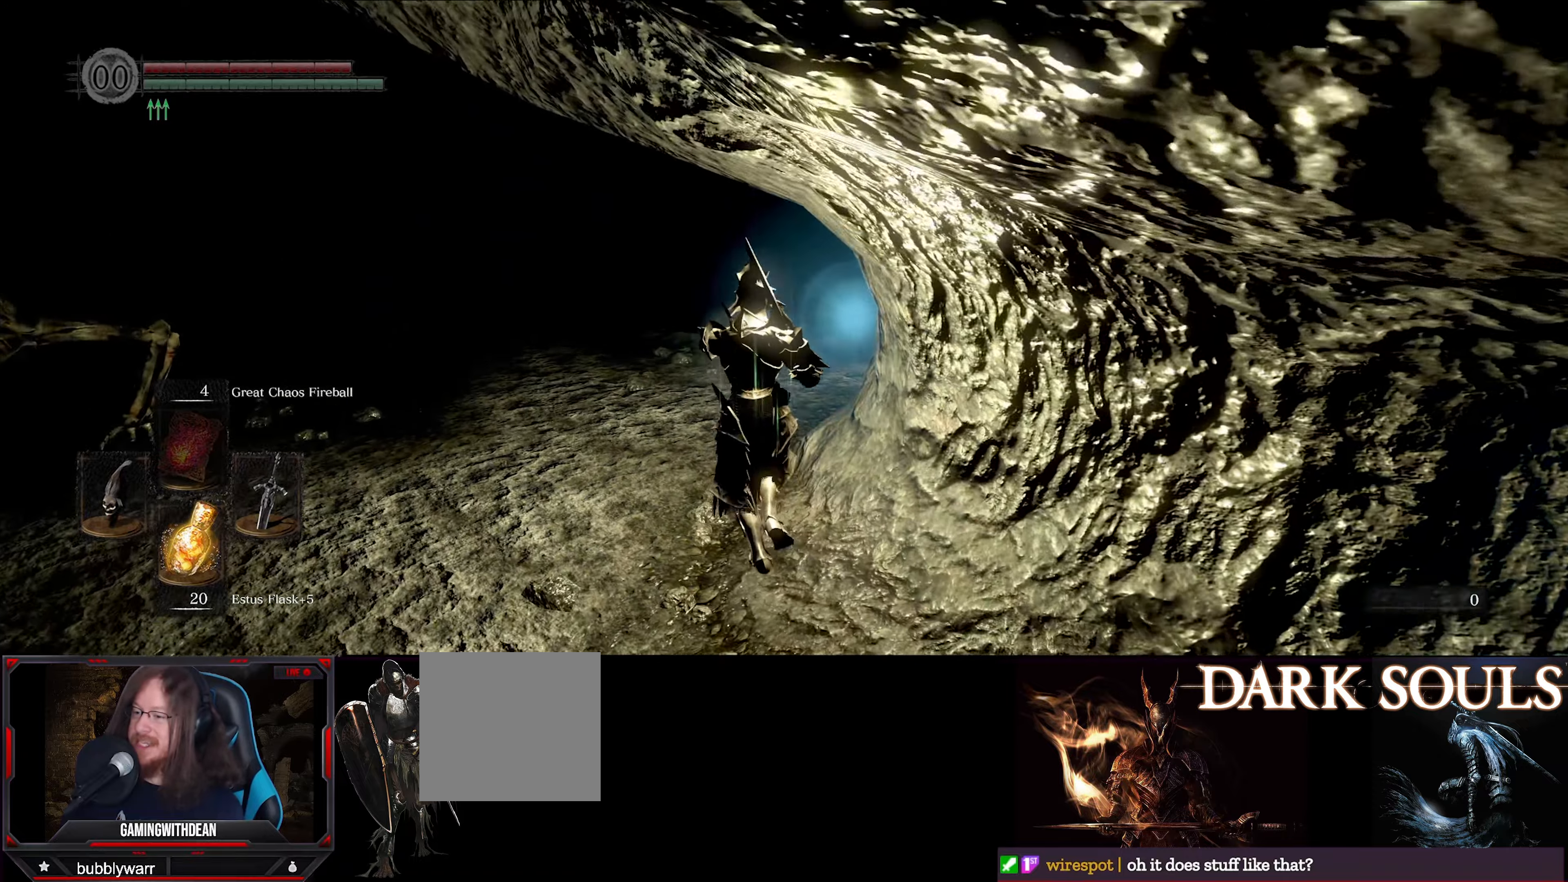
{"buttons": ["L1"], "left_stick": "up", "right_stick": "down-right", "events": [[217, "right_stick", "center"], [350, "right_stick", "right"], [433, "right_stick", "down-right"]]}
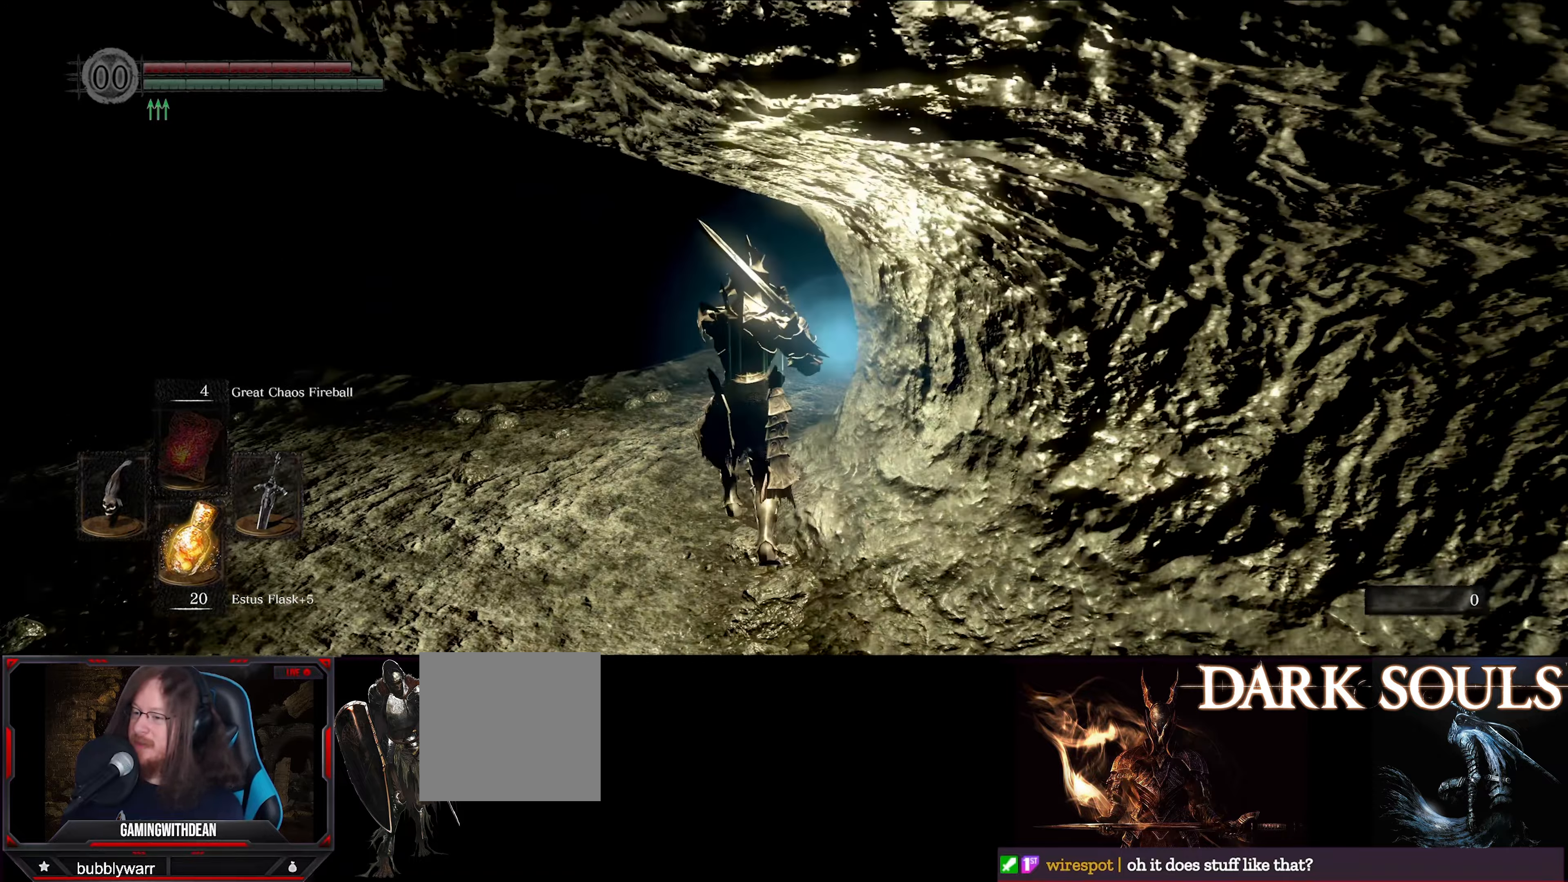
{"buttons": ["L1"], "left_stick": "up", "right_stick": "down-right", "events": [[117, "right_stick", "center"], [283, "right_stick", "right"], [367, "right_stick", "down-right"]]}
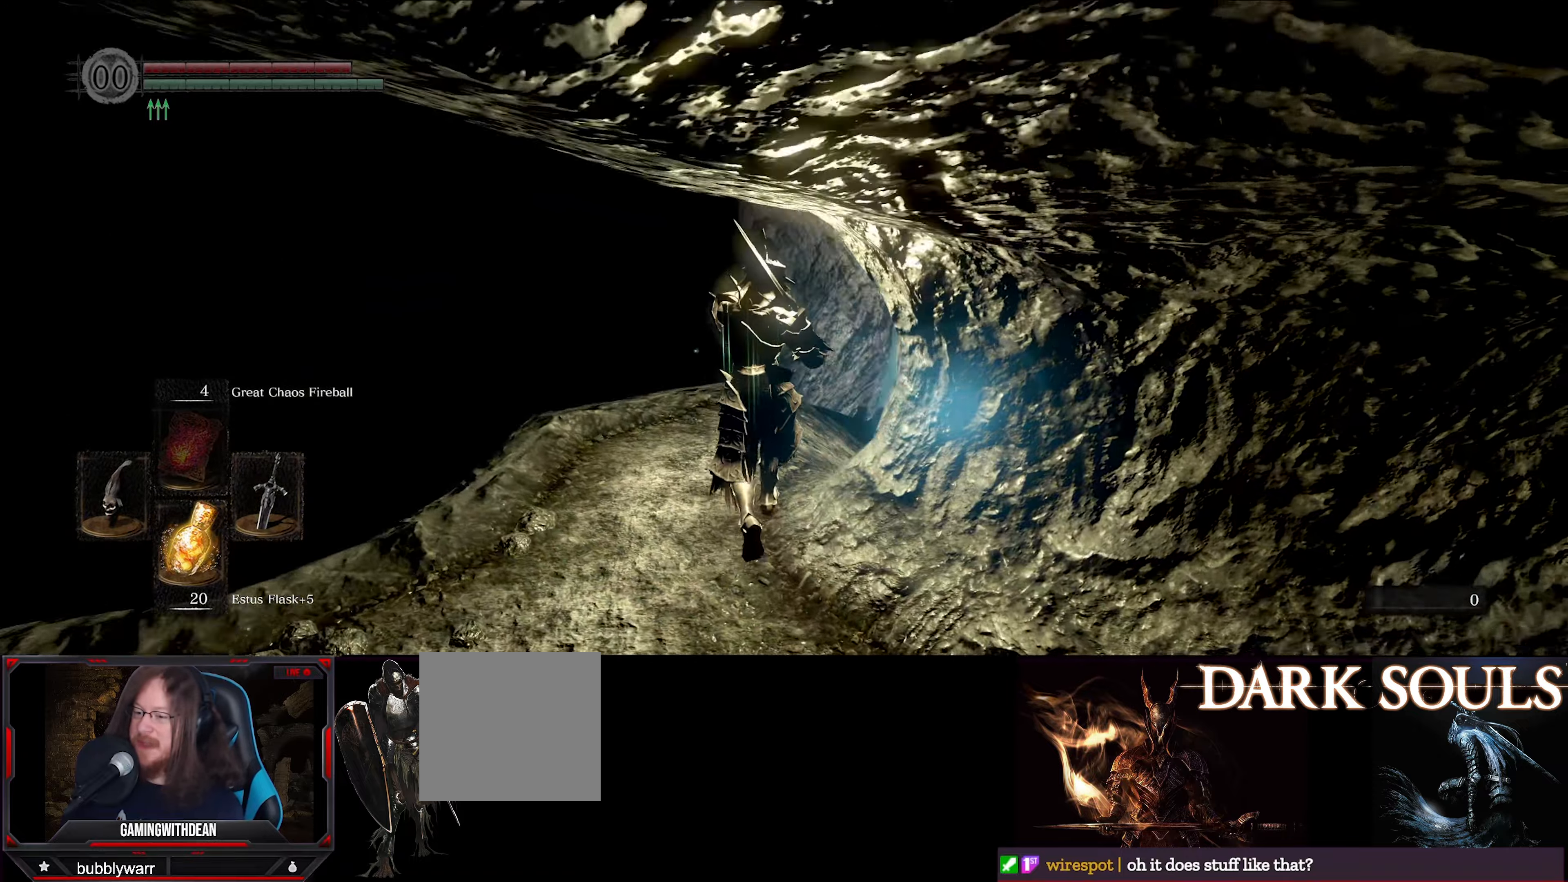
{"buttons": ["L1"], "left_stick": "up", "right_stick": "center", "events": [[67, "right_stick", "center"], [200, "right_stick", "right"], [250, "right_stick", "down-right"], [483, "right_stick", "center"]]}
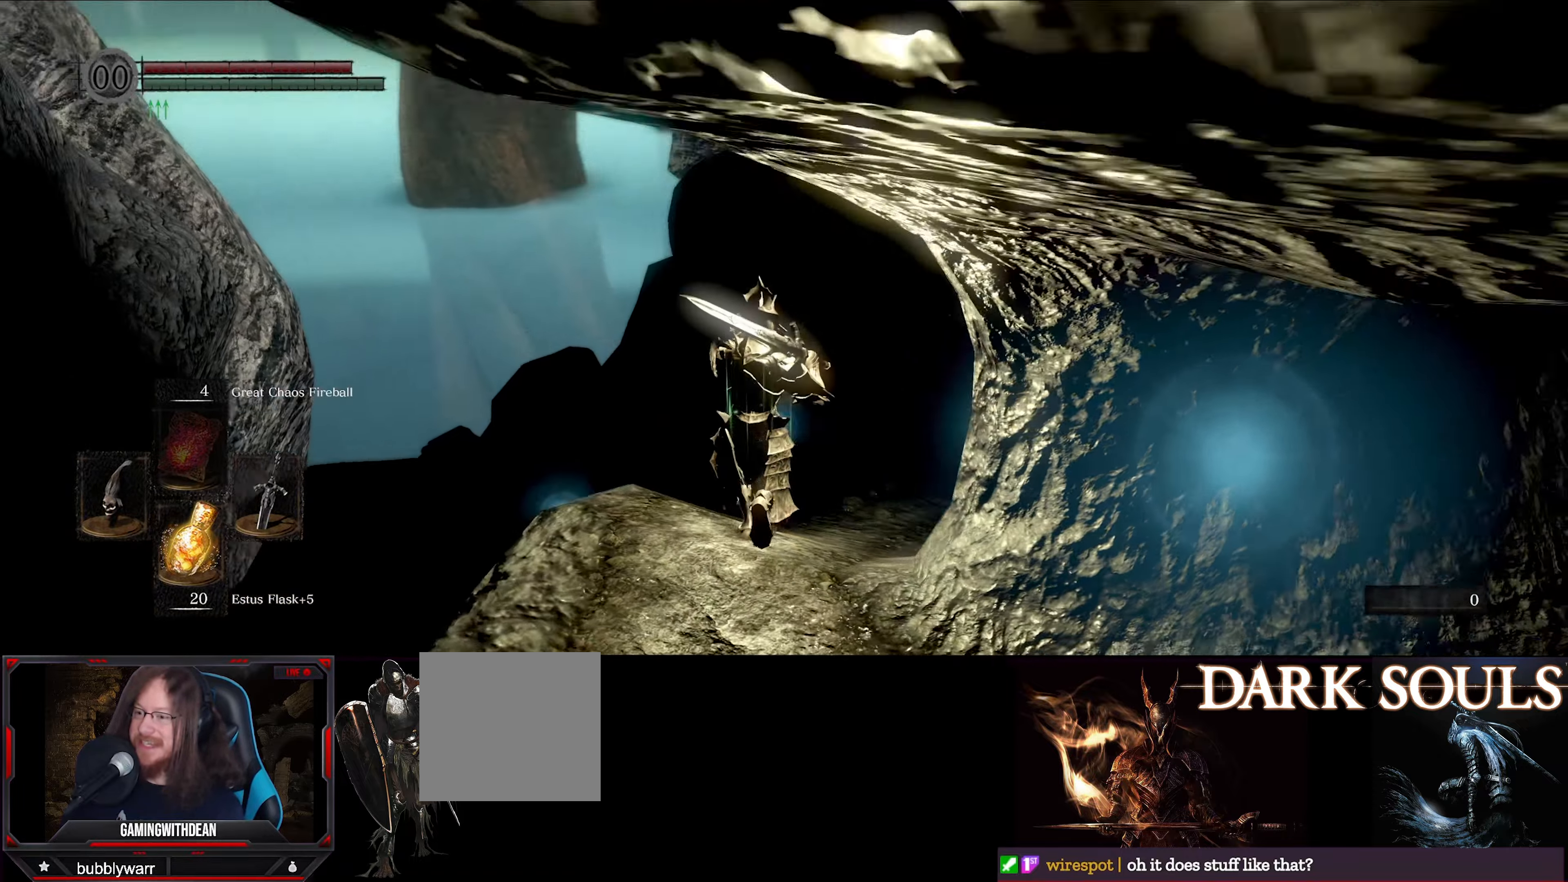
{"buttons": ["L1"], "left_stick": "up", "right_stick": "center", "events": [[117, "left_stick", "up-right"], [150, "right_stick", "right"], [217, "right_stick", "down-right"], [250, "left_stick", "up"], [400, "right_stick", "center"]]}
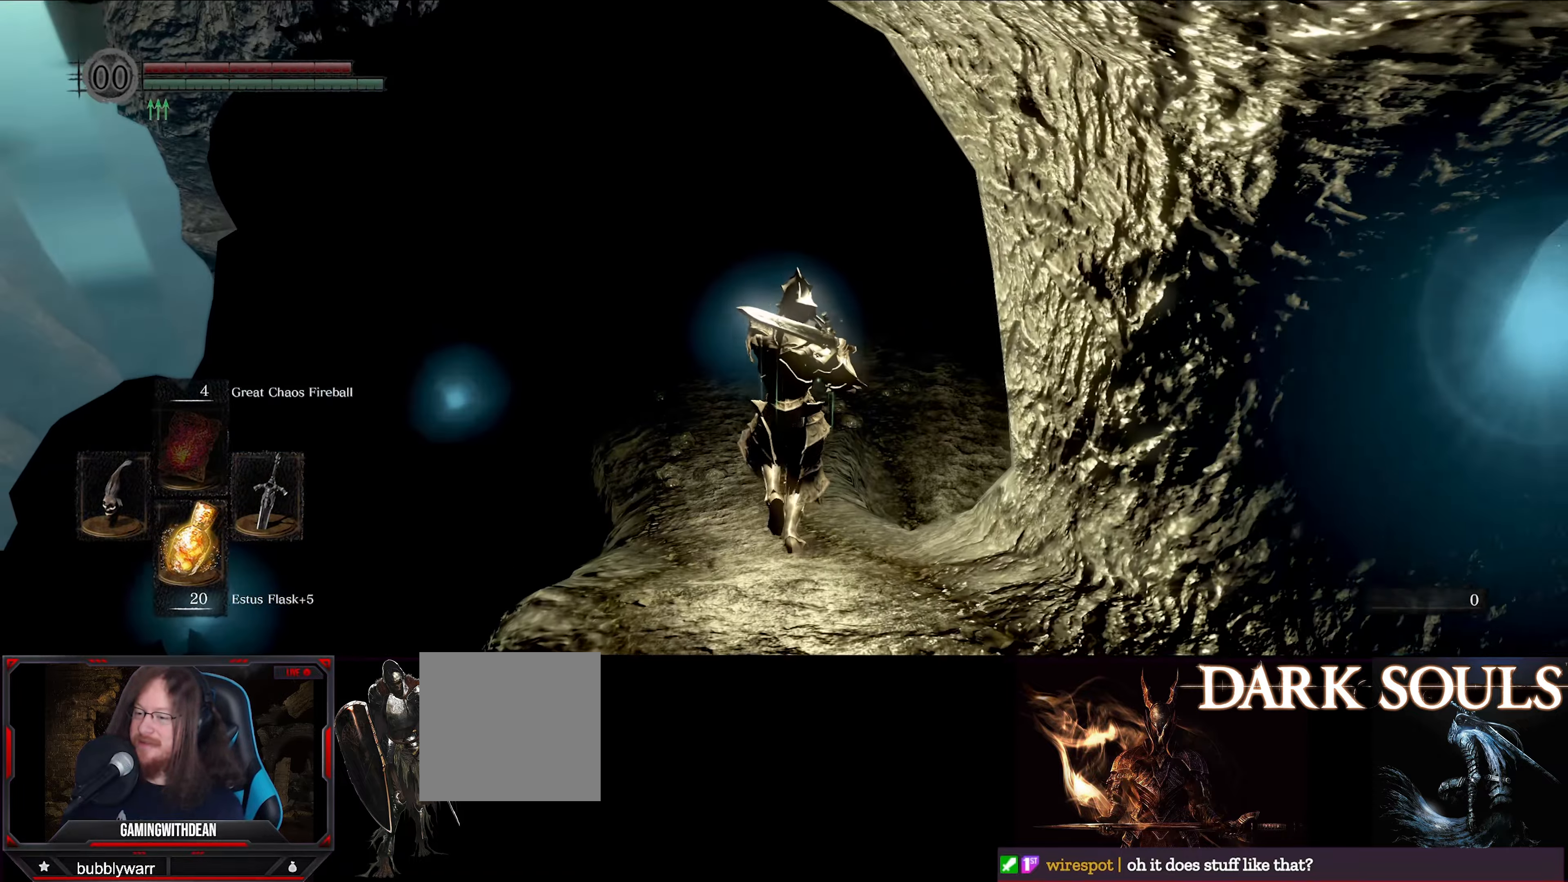
{"buttons": ["L1"], "left_stick": "up", "right_stick": "center", "events": [[150, "right_stick", "left"], [200, "right_stick", "down-left"], [333, "right_stick", "center"]]}
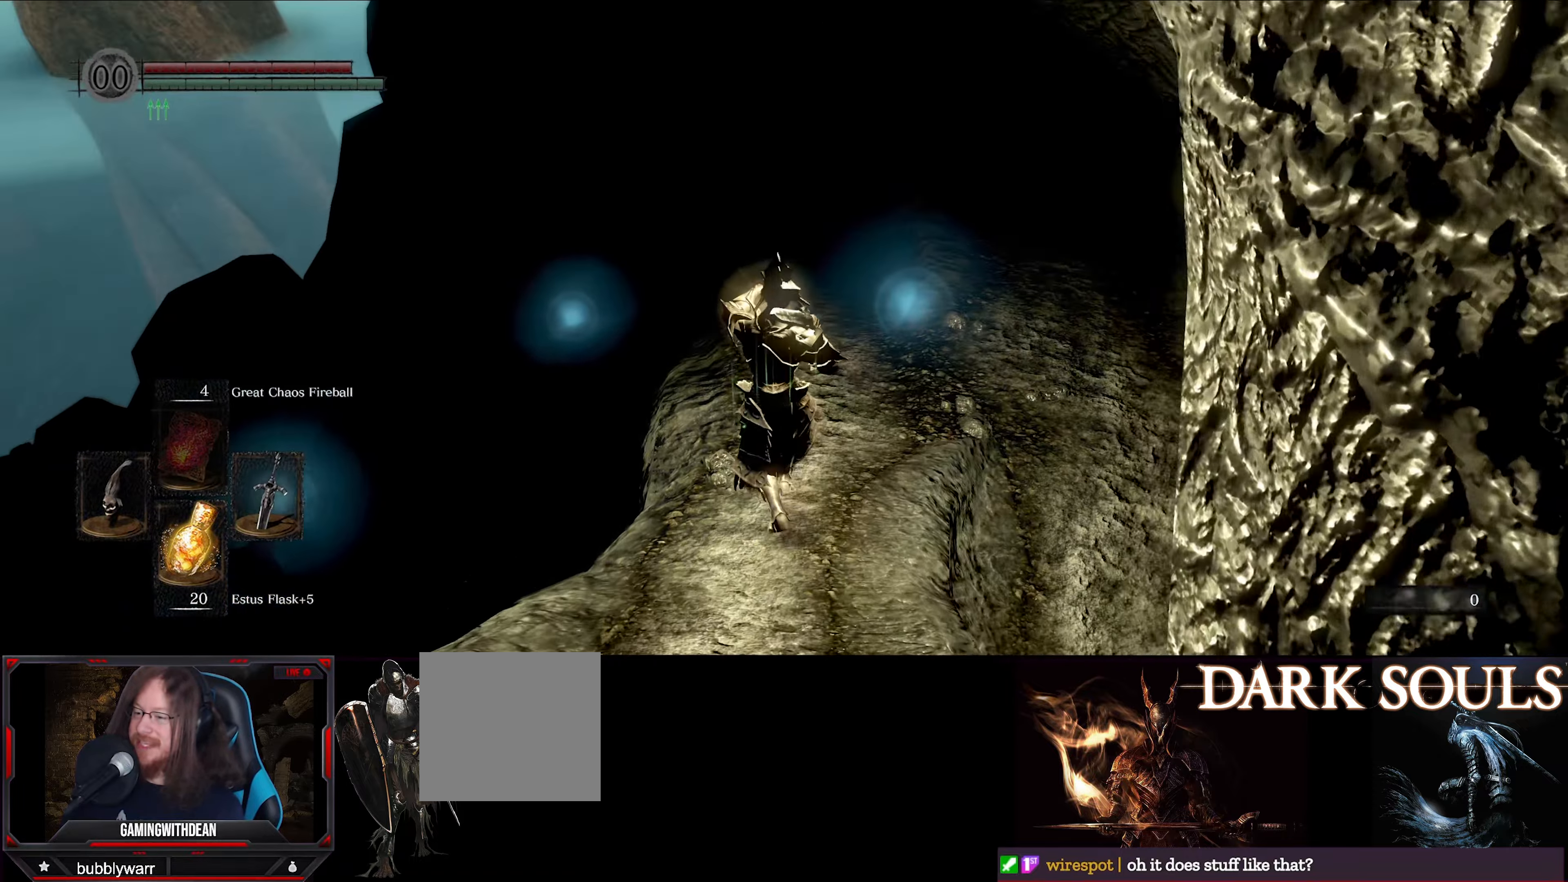
{"buttons": ["L1"], "left_stick": "up", "right_stick": "left", "events": [[483, "right_stick", "left"]]}
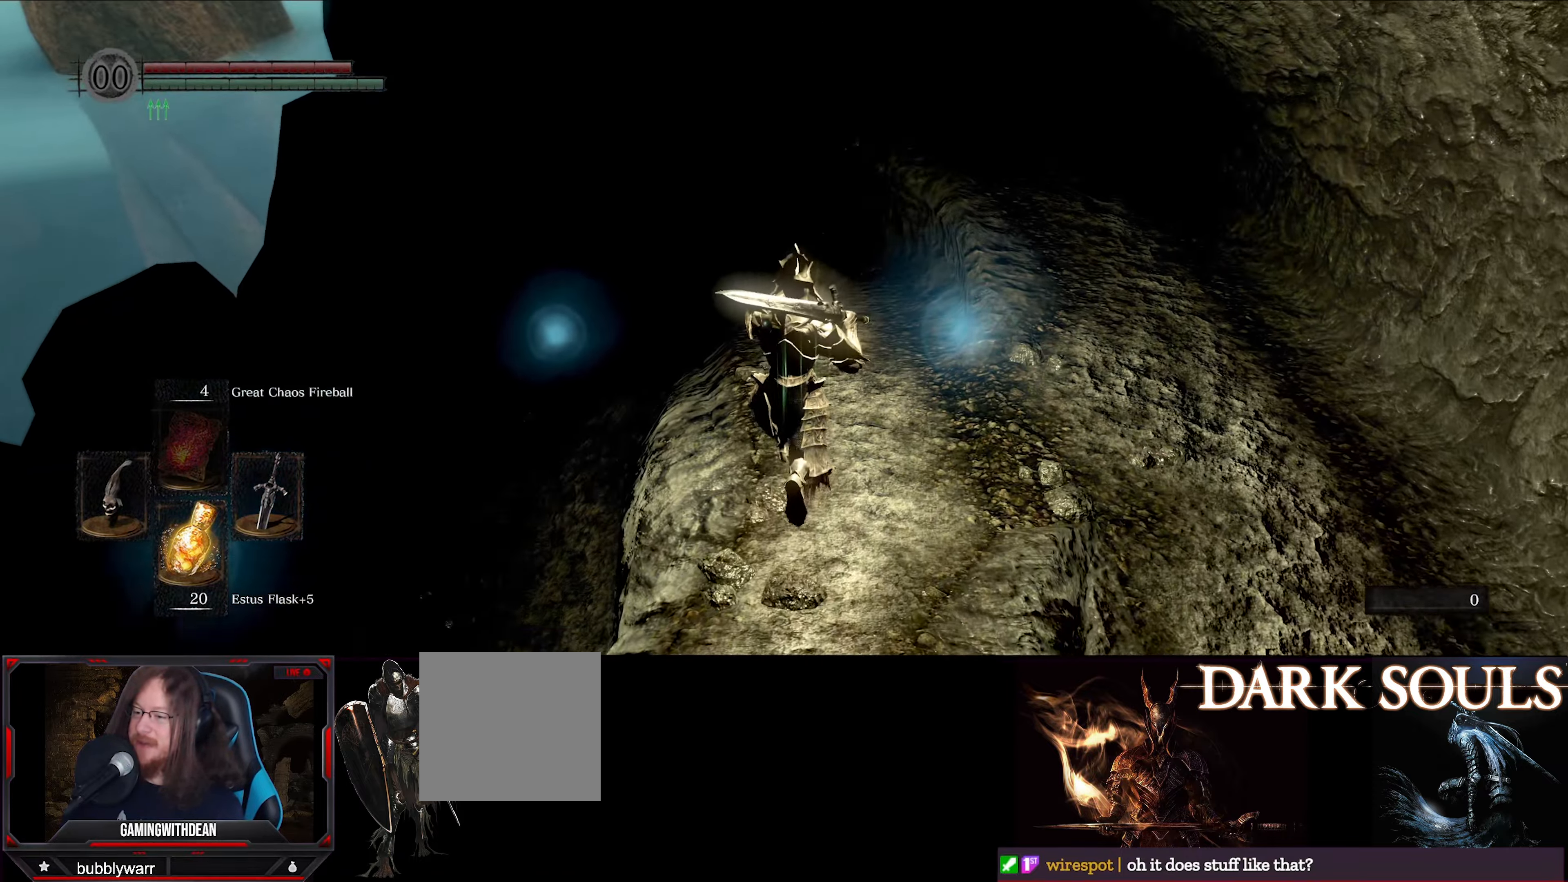
{"buttons": ["L1"], "left_stick": "up", "right_stick": "center", "events": [[150, "right_stick", "center"]]}
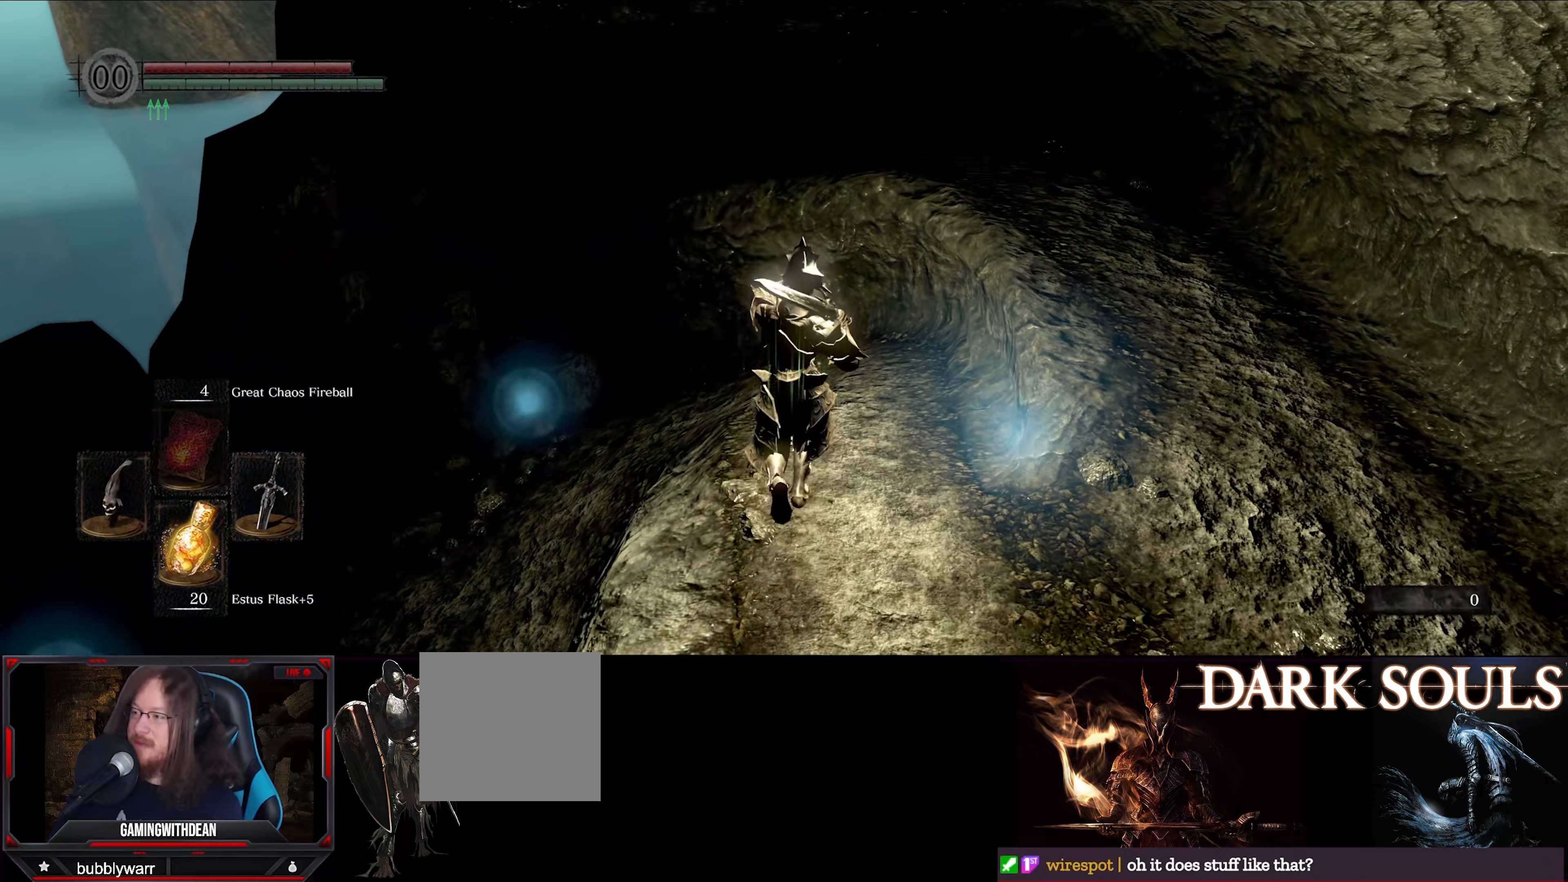
{"buttons": ["L1"], "left_stick": "up", "right_stick": "left", "events": [[184, "right_stick", "down-left"], [400, "right_stick", "left"]]}
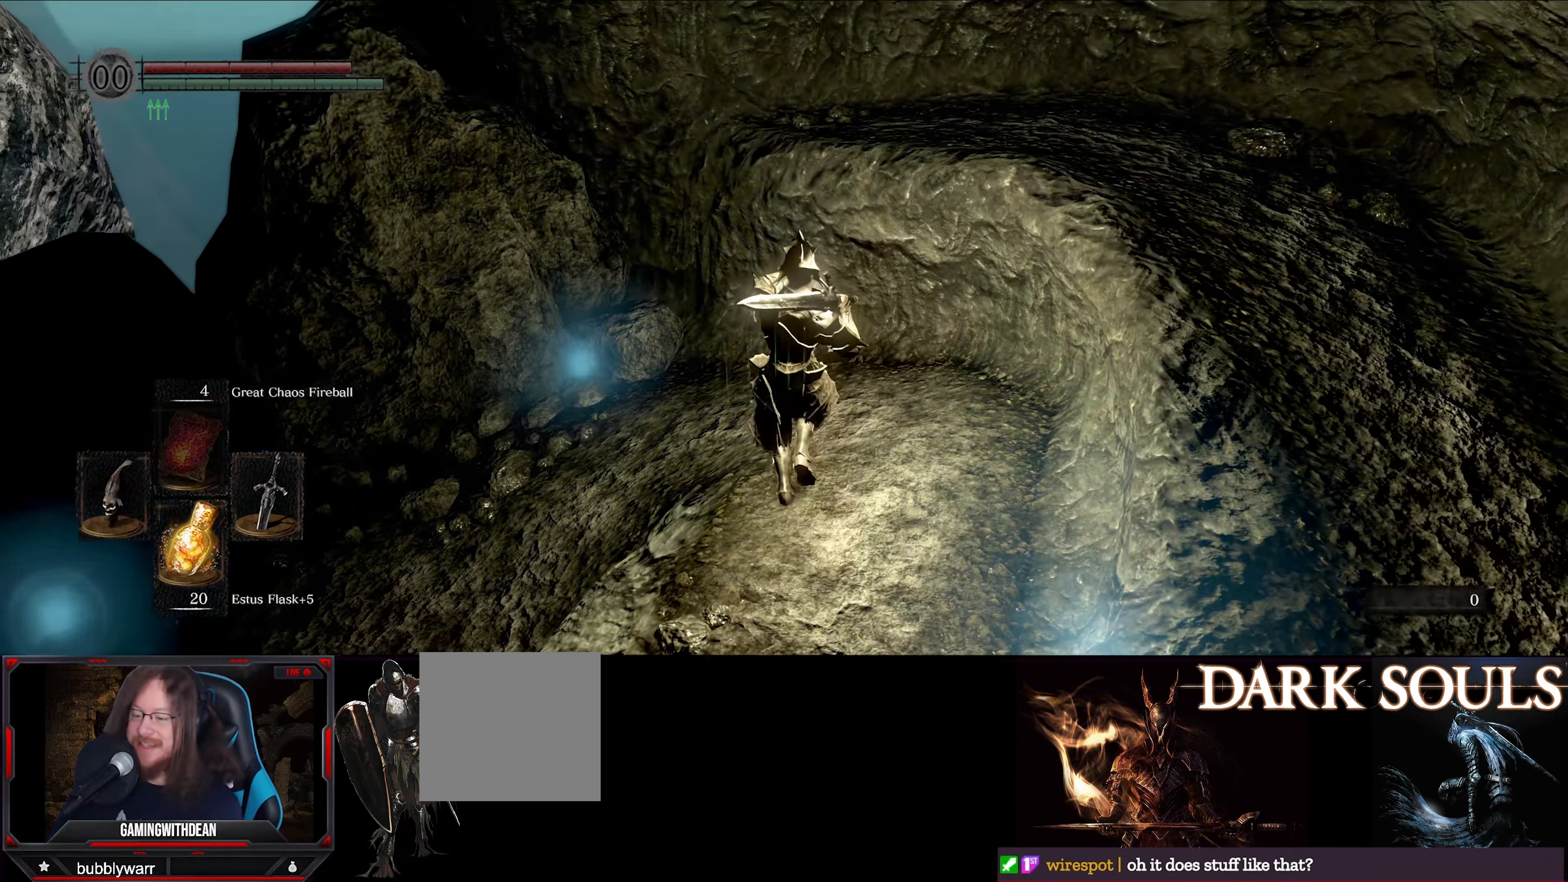
{"buttons": ["L1"], "left_stick": "up", "right_stick": "left", "events": []}
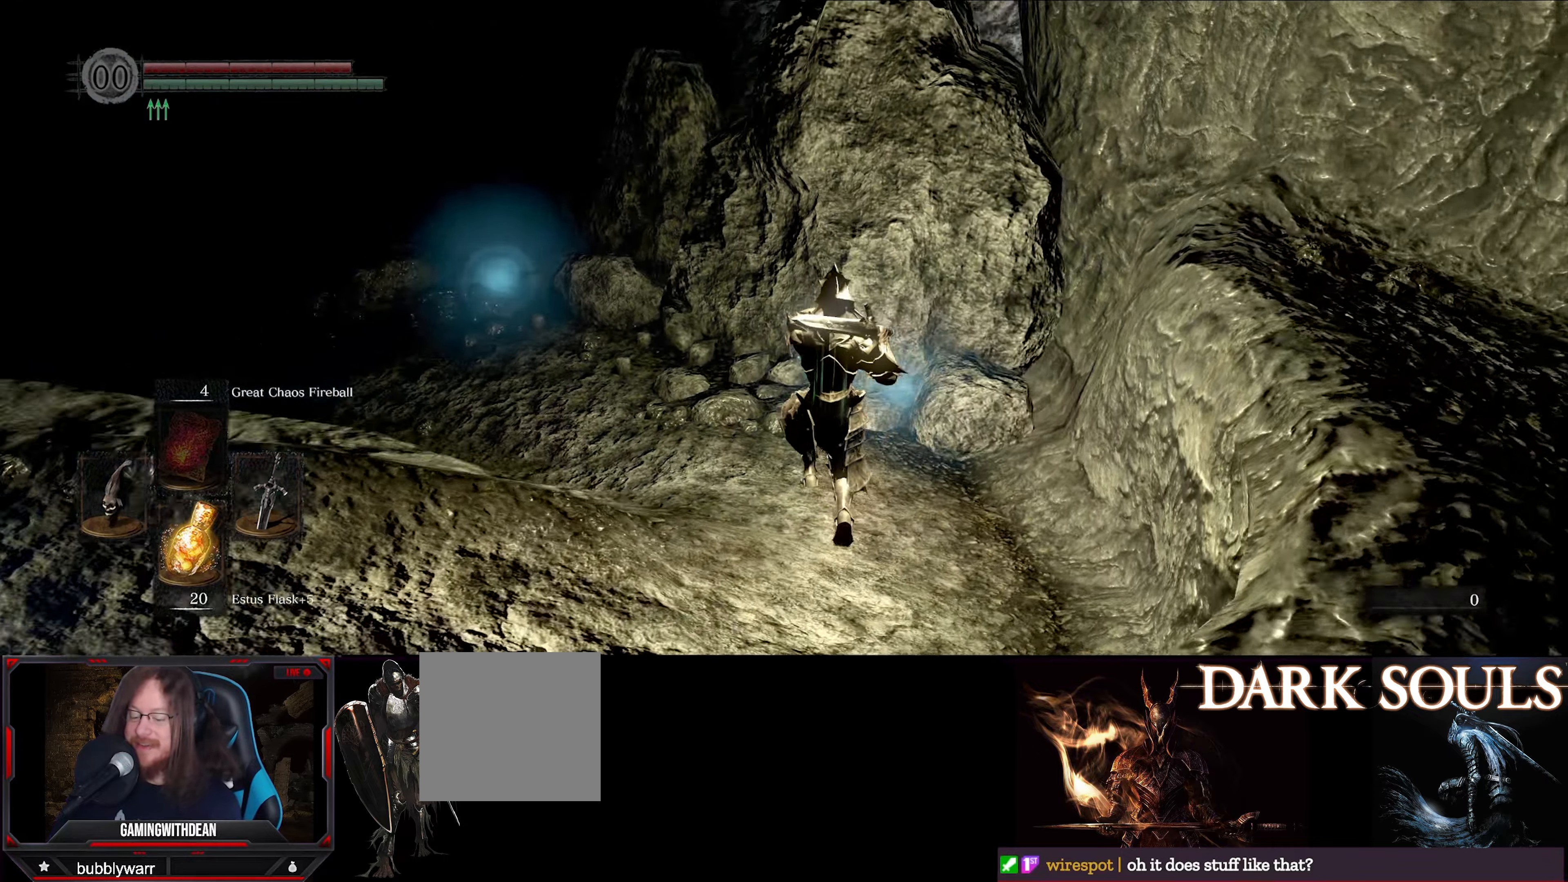
{"buttons": ["L1"], "left_stick": "up", "right_stick": "left", "events": [[250, "right_stick", "center"], [350, "right_stick", "left"]]}